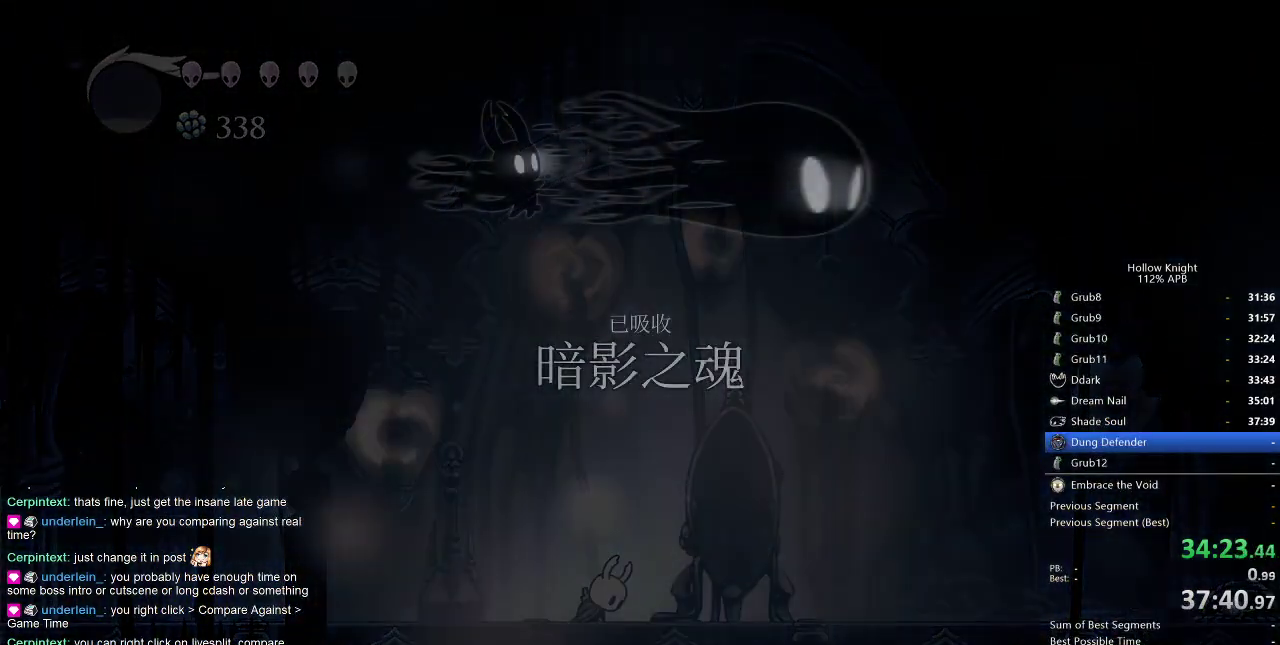
Gameplay with keyboard; each line is a JSON object with the keys held at the frame after it. "events" lists presses ("down") and releases ("up") of "cdash", "dash", "dnail", "down", "heal", "inv", "jump", "left", "nail", "right", "spell" and "up" between this image and that frame as [ms after this image, input, new state], when the widget could be followed in between. No other keys are recorded. Mouse input is not recorded. Key names are as the overlay labels them; some are game actions (e.g. jump) rather than physical keys.
{"keys": ["heal"], "events": [[17, "heal", "down"], [17, "jump", "up"], [50, "nail", "down"], [83, "heal", "up"], [83, "jump", "down"], [83, "nail", "up"], [150, "heal", "down"], [183, "jump", "up"], [233, "heal", "up"], [300, "jump", "down"], [317, "heal", "down"], [417, "heal", "up"], [417, "jump", "up"], [483, "heal", "down"]]}
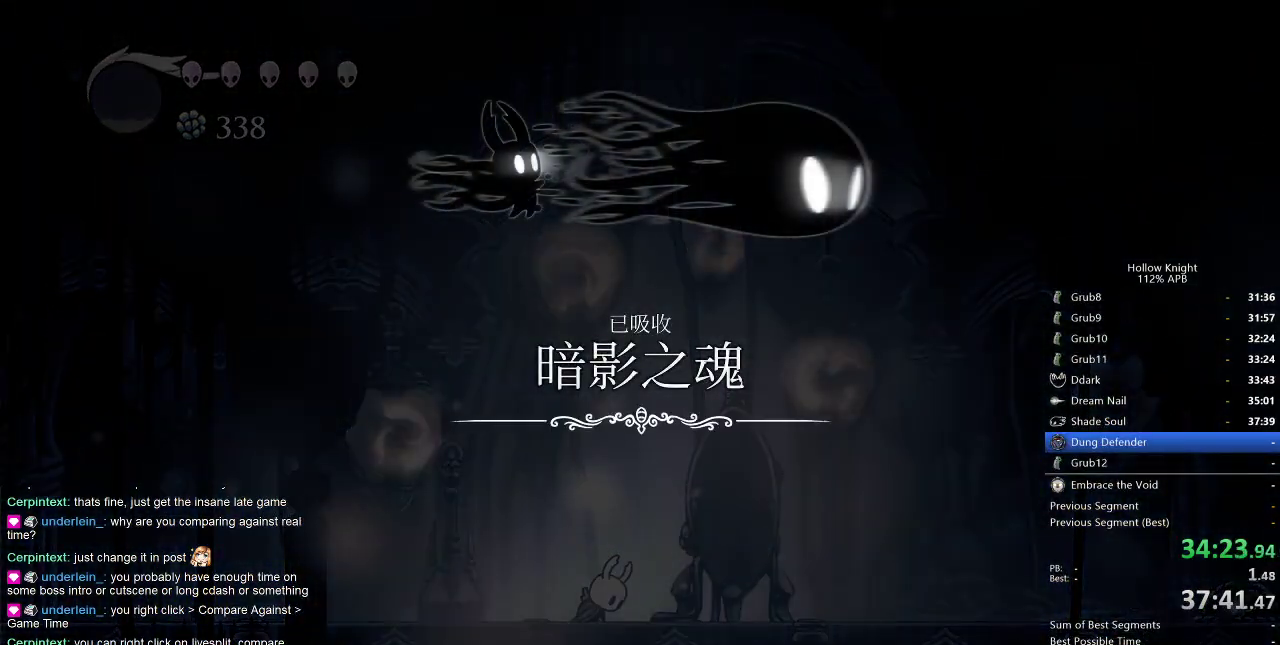
{"keys": ["heal", "nail"], "events": [[17, "jump", "down"], [50, "heal", "up"], [50, "jump", "up"], [150, "heal", "down"], [200, "jump", "down"], [233, "heal", "up"], [233, "jump", "up"], [333, "heal", "down"], [333, "nail", "down"], [383, "jump", "down"], [383, "nail", "up"], [417, "heal", "up"], [467, "heal", "down"], [467, "jump", "up"], [467, "nail", "down"]]}
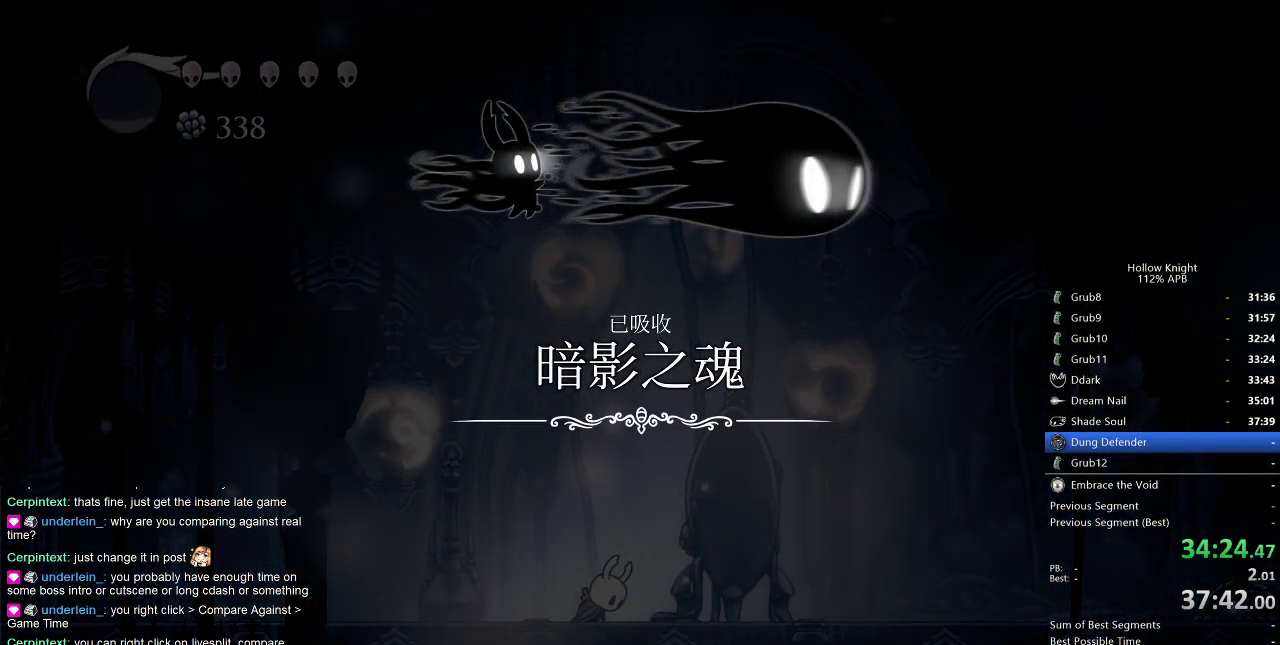
{"keys": ["heal"], "events": [[17, "dnail", "down"], [67, "dnail", "up"], [67, "heal", "up"], [67, "jump", "down"], [67, "nail", "up"], [167, "heal", "down"], [167, "jump", "up"], [167, "nail", "down"], [200, "heal", "up"], [200, "nail", "up"], [267, "jump", "down"], [300, "heal", "down"], [300, "jump", "up"], [333, "nail", "down"], [383, "heal", "up"], [383, "jump", "down"], [383, "nail", "up"], [483, "heal", "down"], [483, "jump", "up"]]}
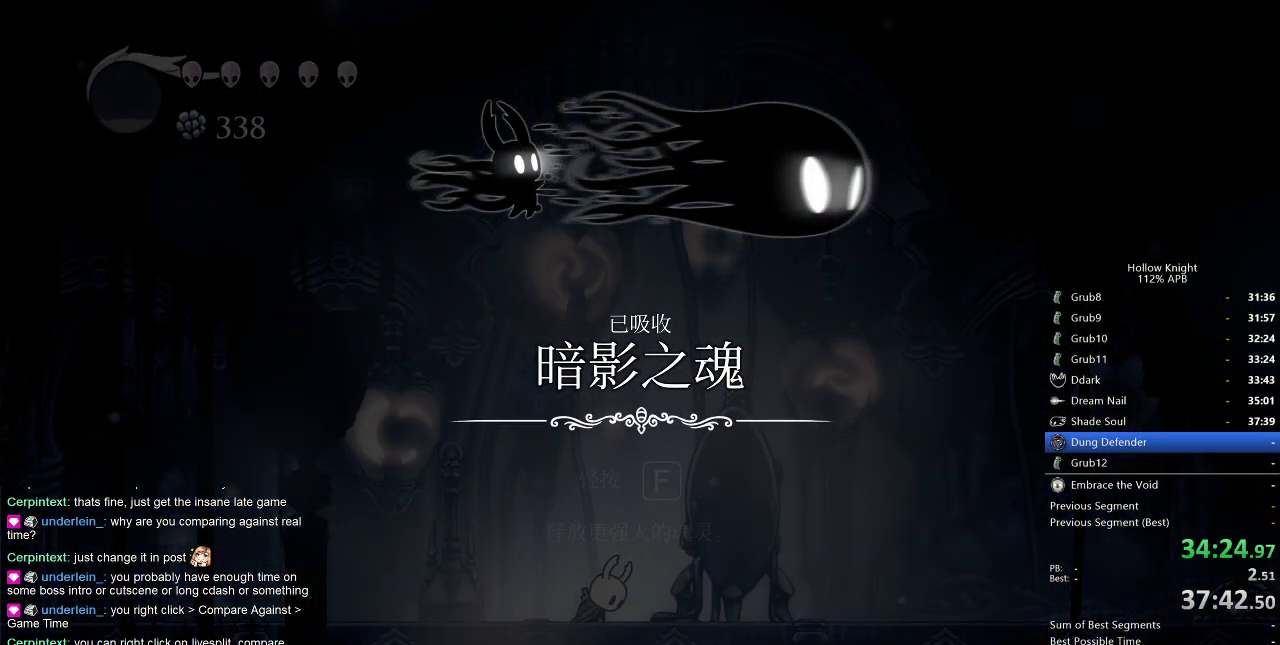
{"keys": ["jump"], "events": [[33, "heal", "up"], [33, "jump", "down"], [100, "jump", "up"], [100, "nail", "down"], [133, "heal", "down"], [133, "nail", "up"], [200, "jump", "down"], [217, "dnail", "down"], [217, "heal", "up"], [217, "jump", "up"], [267, "dnail", "up"], [317, "jump", "down"], [367, "jump", "up"], [417, "jump", "down"], [467, "jump", "up"], [500, "jump", "down"]]}
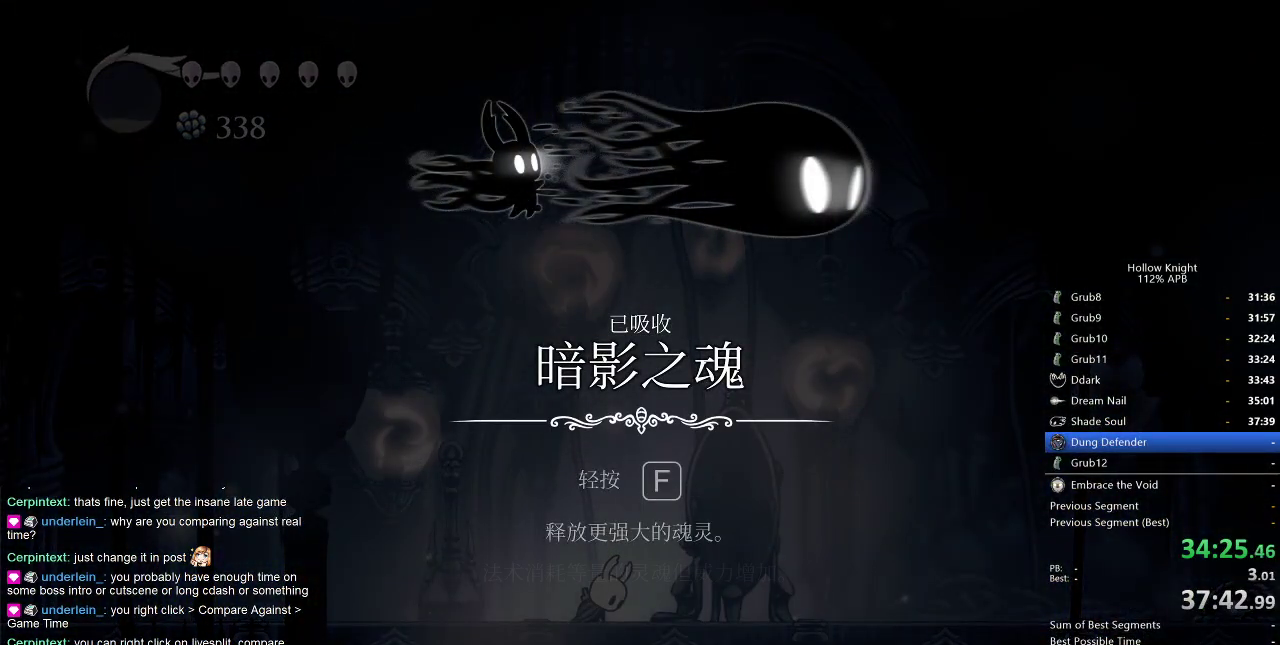
{"keys": ["jump"], "events": [[50, "jump", "up"], [117, "jump", "down"], [217, "jump", "up"], [250, "jump", "down"], [300, "jump", "up"], [333, "jump", "down"], [433, "jump", "up"], [467, "jump", "down"]]}
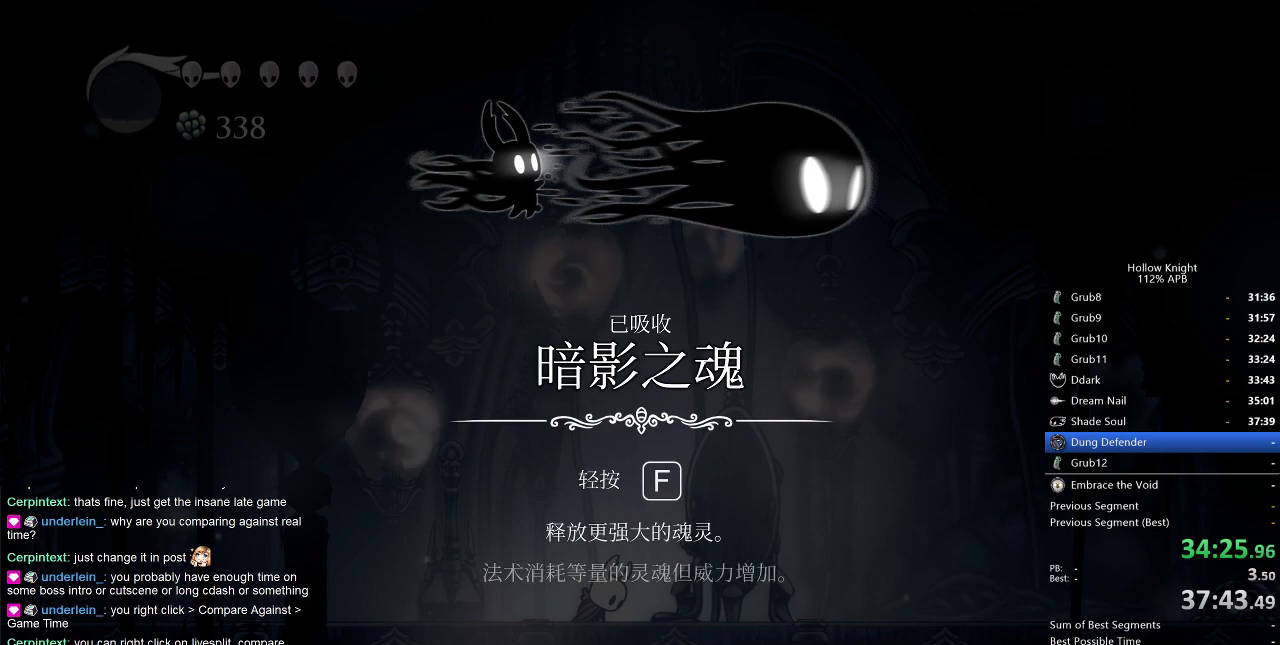
{"keys": [], "events": [[33, "jump", "up"], [83, "jump", "down"], [183, "jump", "up"], [233, "jump", "down"], [267, "jump", "up"], [300, "jump", "down"], [350, "jump", "up"], [450, "jump", "down"], [483, "jump", "up"]]}
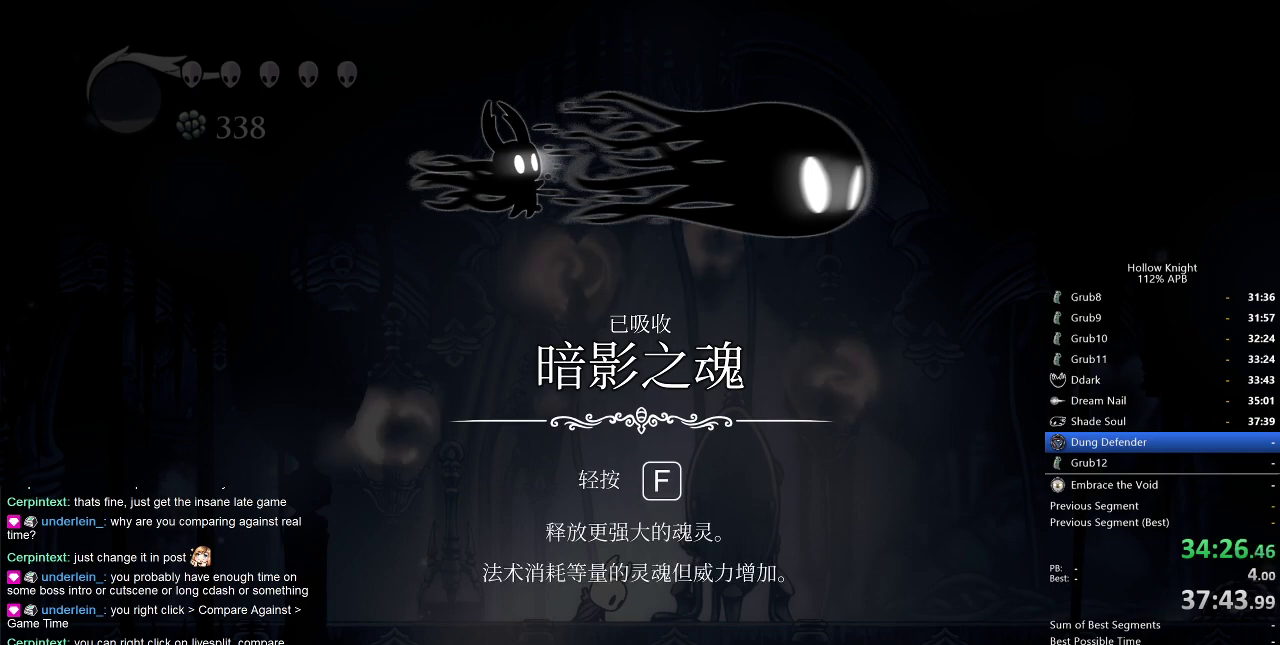
{"keys": ["jump"], "events": [[50, "jump", "down"], [117, "jump", "up"], [183, "jump", "down"], [217, "jump", "up"], [317, "jump", "down"], [367, "jump", "up"], [400, "jump", "down"]]}
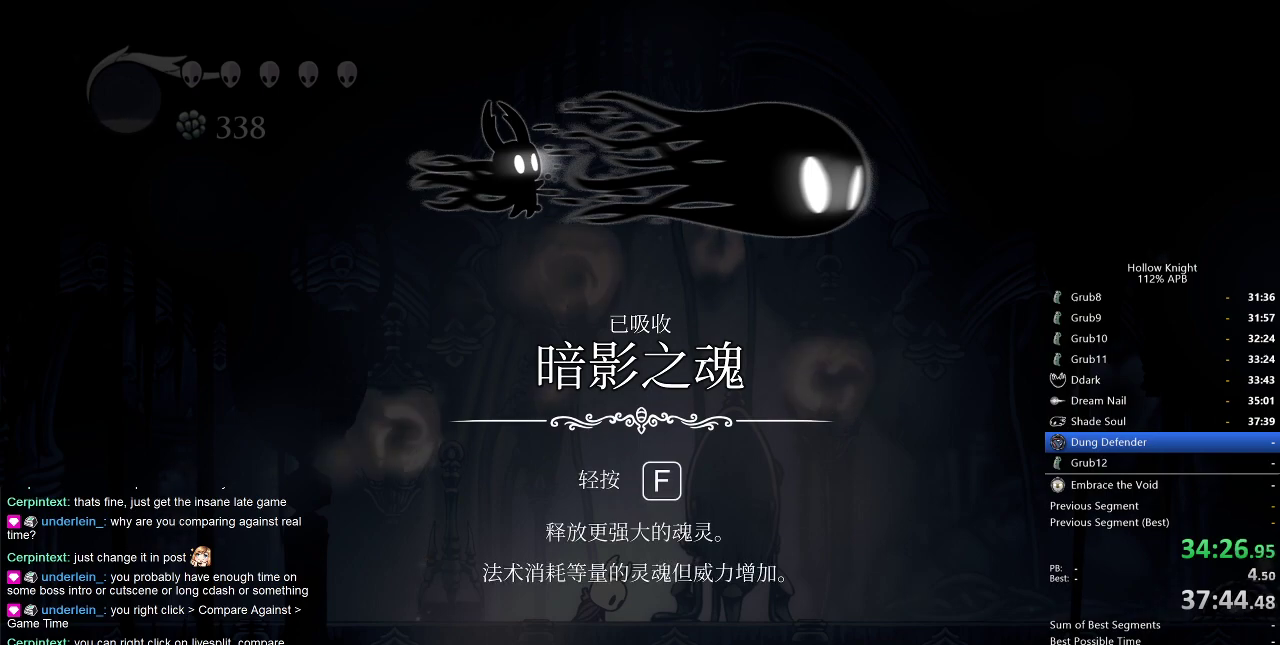
{"keys": [], "events": [[17, "jump", "up"], [50, "jump", "down"], [83, "jump", "up"], [200, "jump", "down"], [250, "jump", "up"], [283, "jump", "down"], [350, "jump", "up"], [433, "heal", "down"], [433, "jump", "down"], [483, "heal", "up"], [483, "jump", "up"]]}
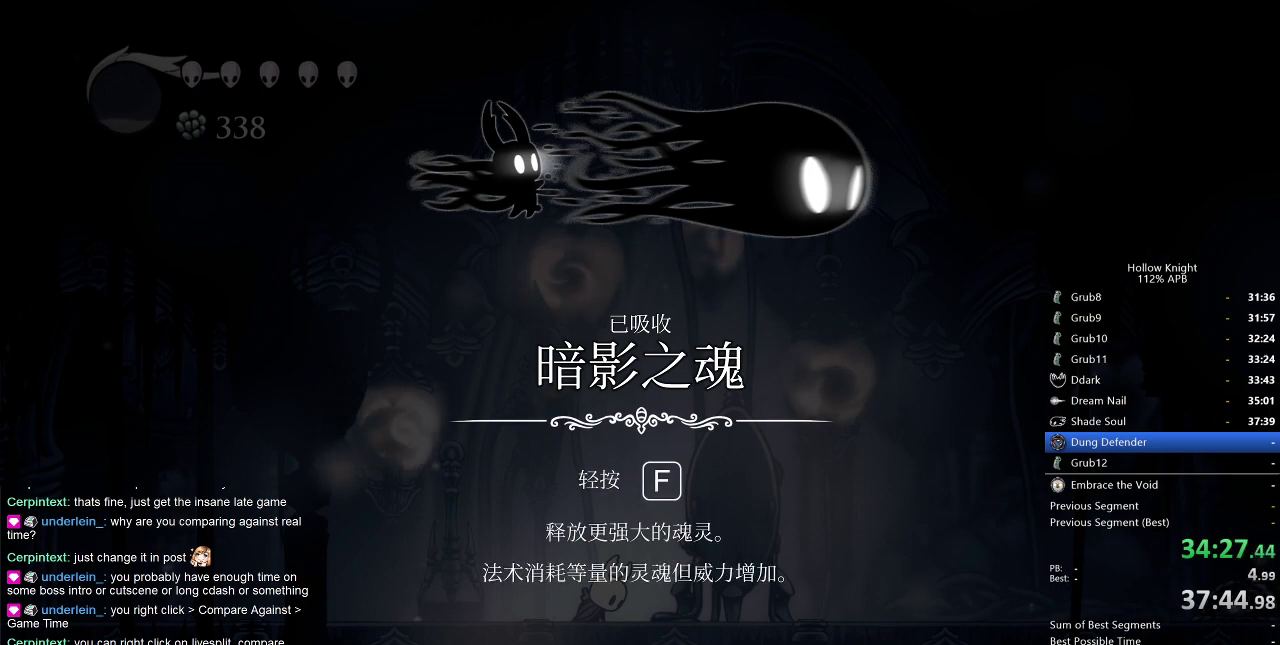
{"keys": ["jump"], "events": [[50, "nail", "down"], [83, "heal", "down"], [83, "jump", "down"], [83, "nail", "up"], [117, "dnail", "down"], [117, "heal", "up"], [117, "jump", "up"], [167, "jump", "down"], [217, "heal", "down"], [267, "dnail", "up"], [267, "heal", "up"], [350, "heal", "down"], [350, "jump", "up"], [417, "heal", "up"], [450, "jump", "down"]]}
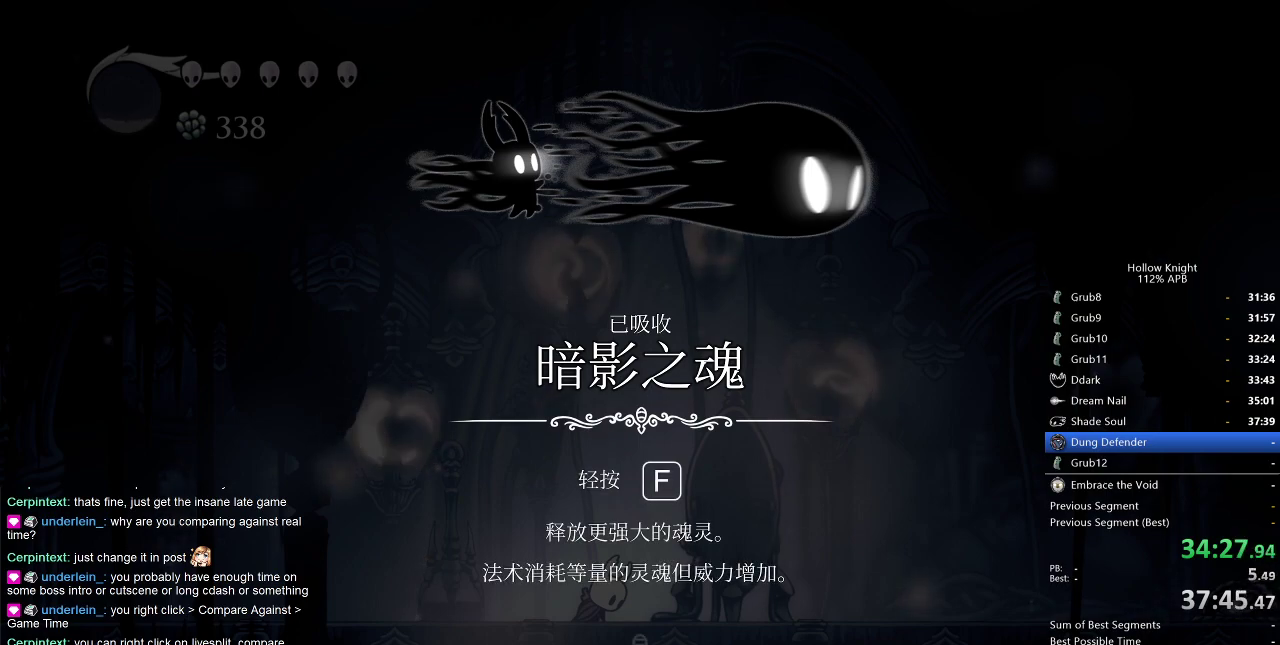
{"keys": ["jump"], "events": [[17, "heal", "down"], [17, "jump", "up"], [17, "nail", "down"], [33, "heal", "up"], [33, "jump", "down"], [33, "nail", "up"], [100, "jump", "up"], [117, "heal", "down"], [117, "nail", "down"], [200, "heal", "up"], [200, "nail", "up"], [233, "heal", "down"], [233, "jump", "down"], [317, "heal", "up"], [317, "jump", "up"], [367, "jump", "down"], [417, "jump", "up"], [467, "jump", "down"]]}
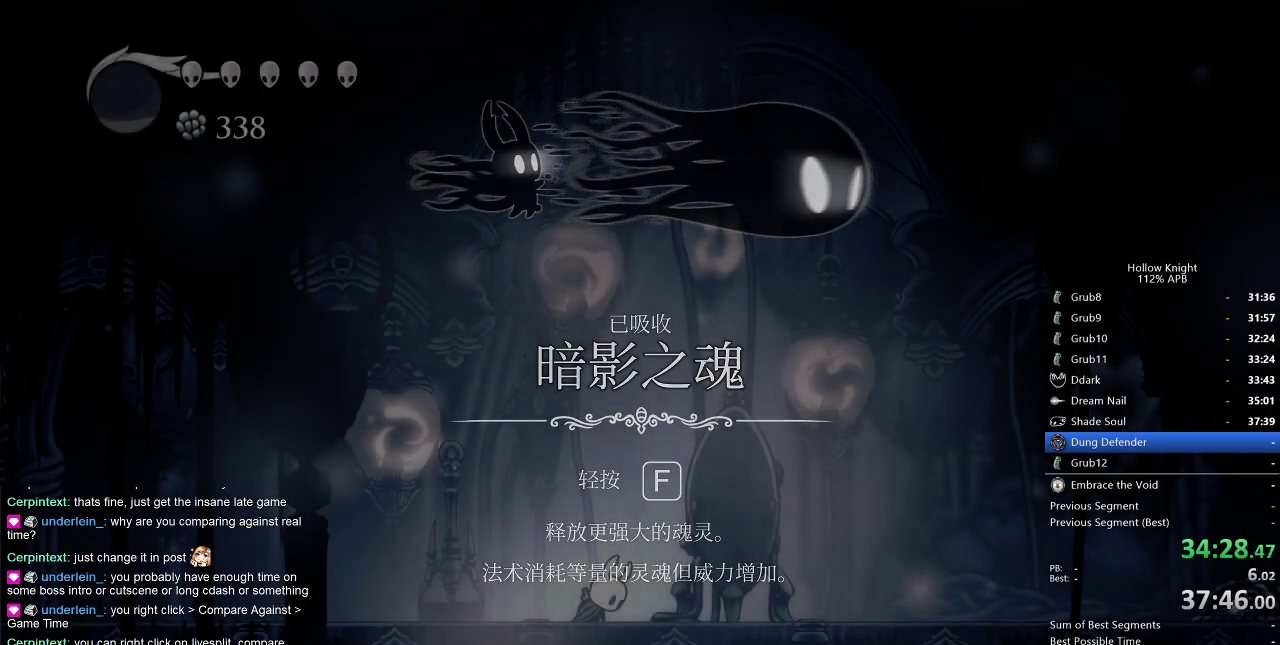
{"keys": ["right"], "events": [[17, "right", "down"], [50, "jump", "up"], [100, "jump", "down"], [167, "jump", "up"], [167, "right", "up"], [200, "jump", "down"], [200, "right", "down"], [267, "jump", "up"], [300, "right", "up"], [333, "jump", "down"], [367, "jump", "up"], [367, "right", "down"]]}
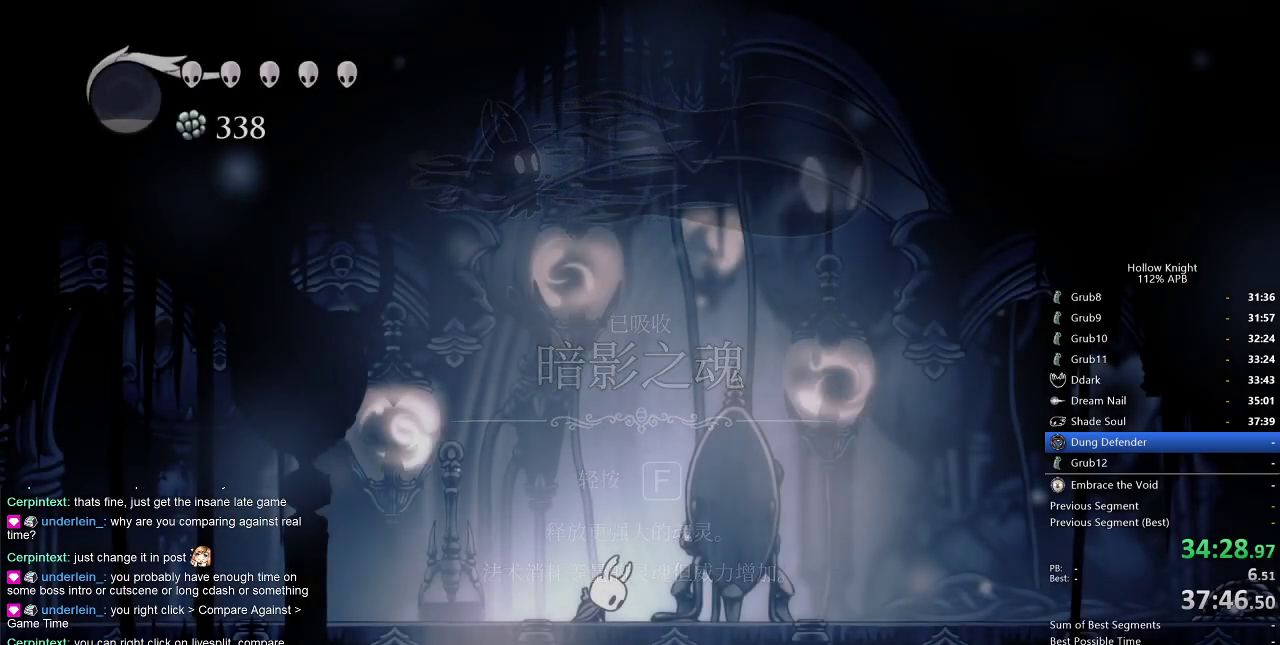
{"keys": ["right"], "events": [[250, "right", "up"], [300, "right", "down"]]}
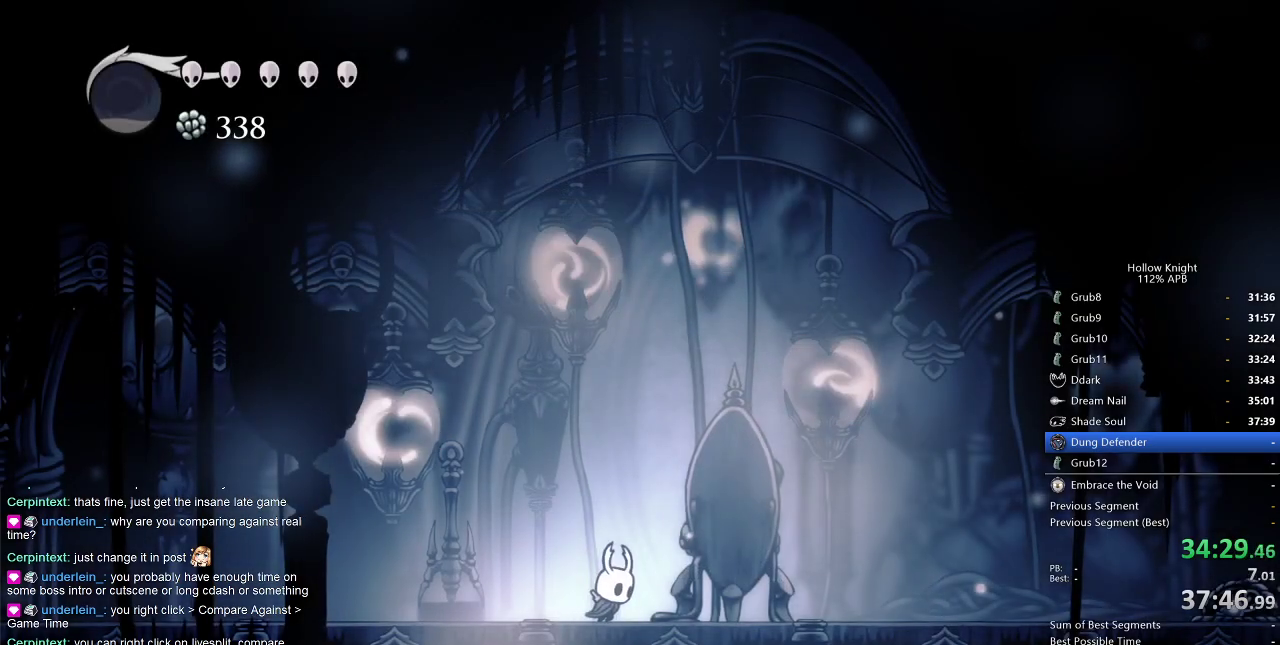
{"keys": ["right"], "events": [[333, "dash", "down"], [400, "dash", "up"]]}
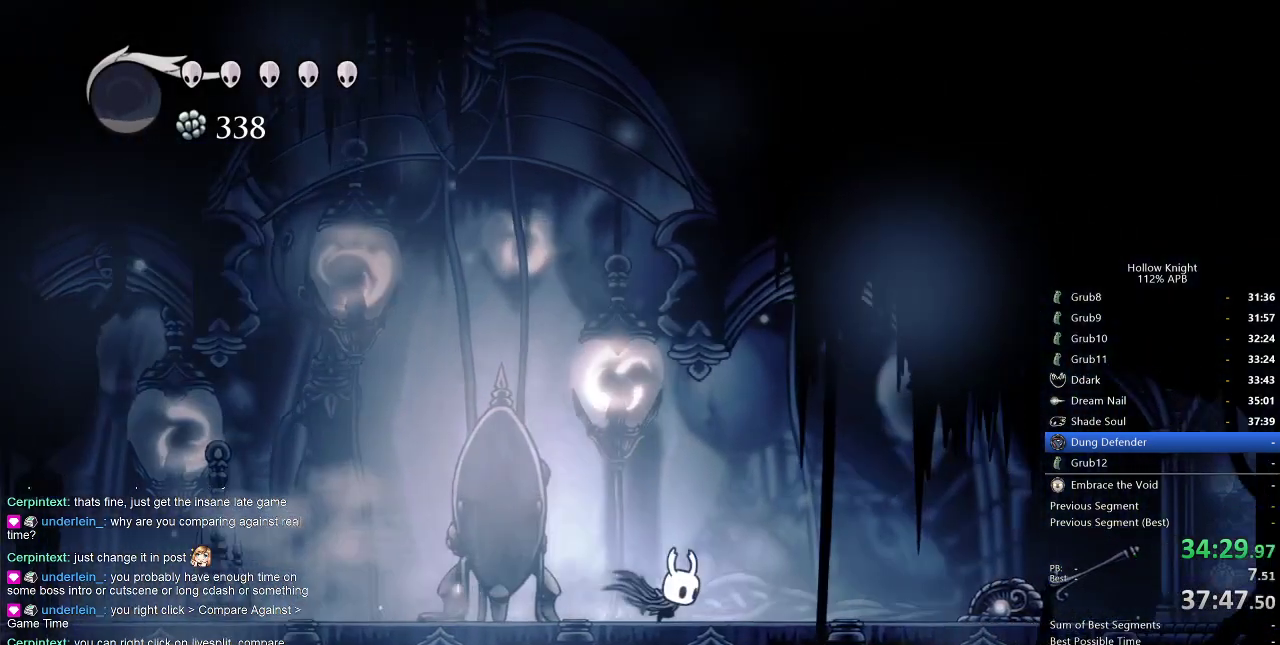
{"keys": ["dash", "right"], "events": [[417, "dash", "down"]]}
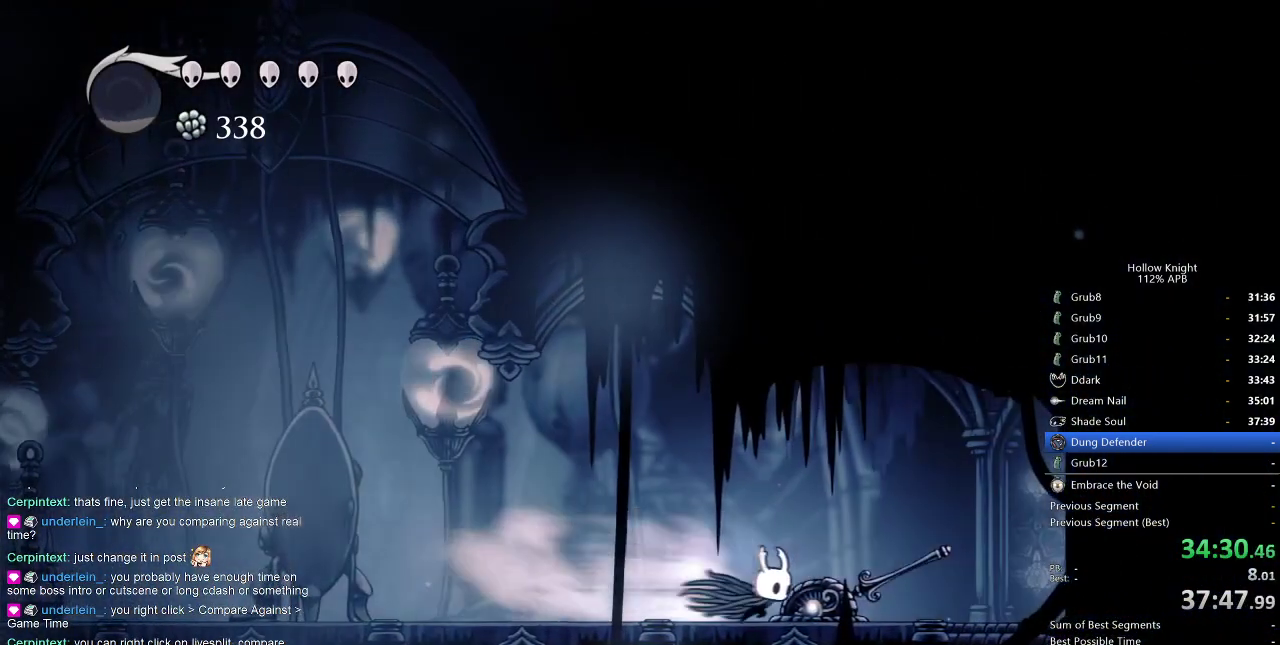
{"keys": ["right"], "events": [[33, "dash", "up"]]}
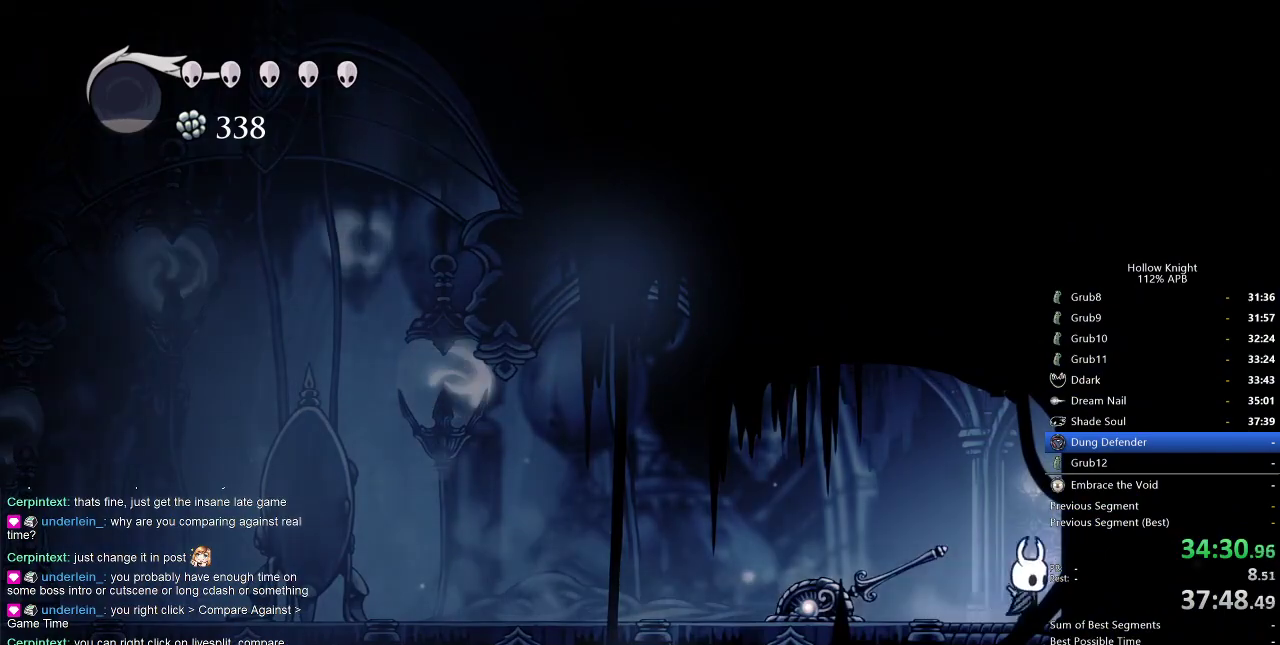
{"keys": ["right"], "events": [[33, "dash", "down"], [183, "dash", "up"]]}
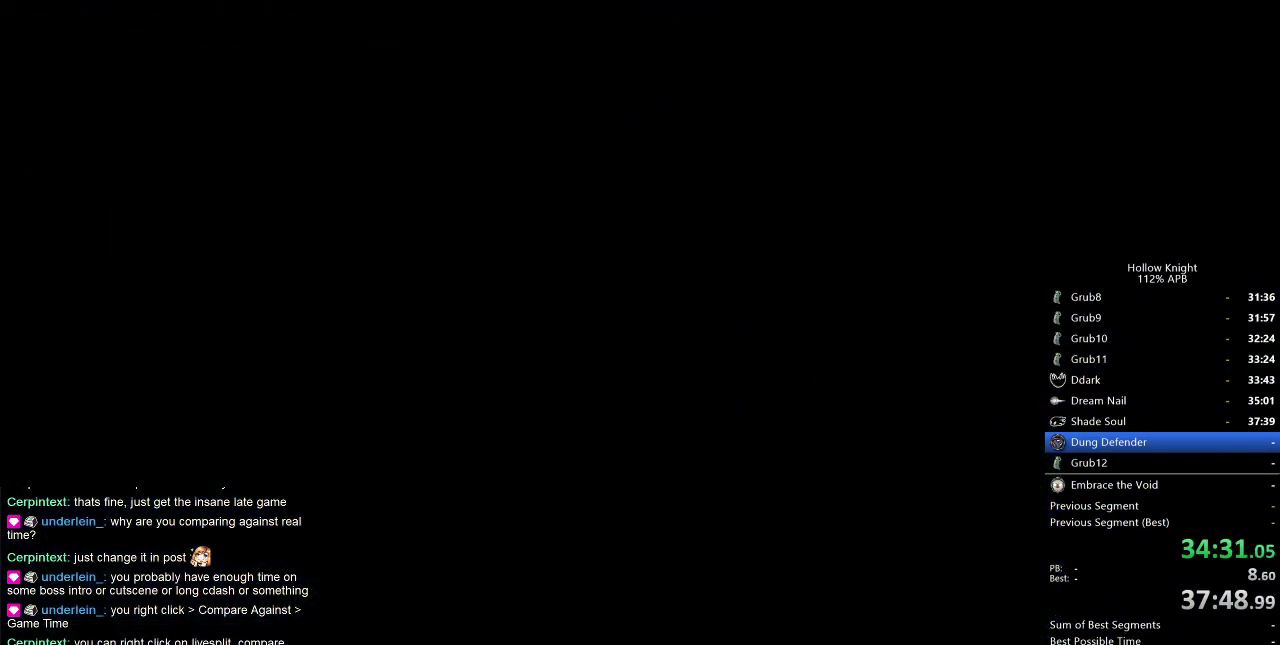
{"keys": ["right"], "events": []}
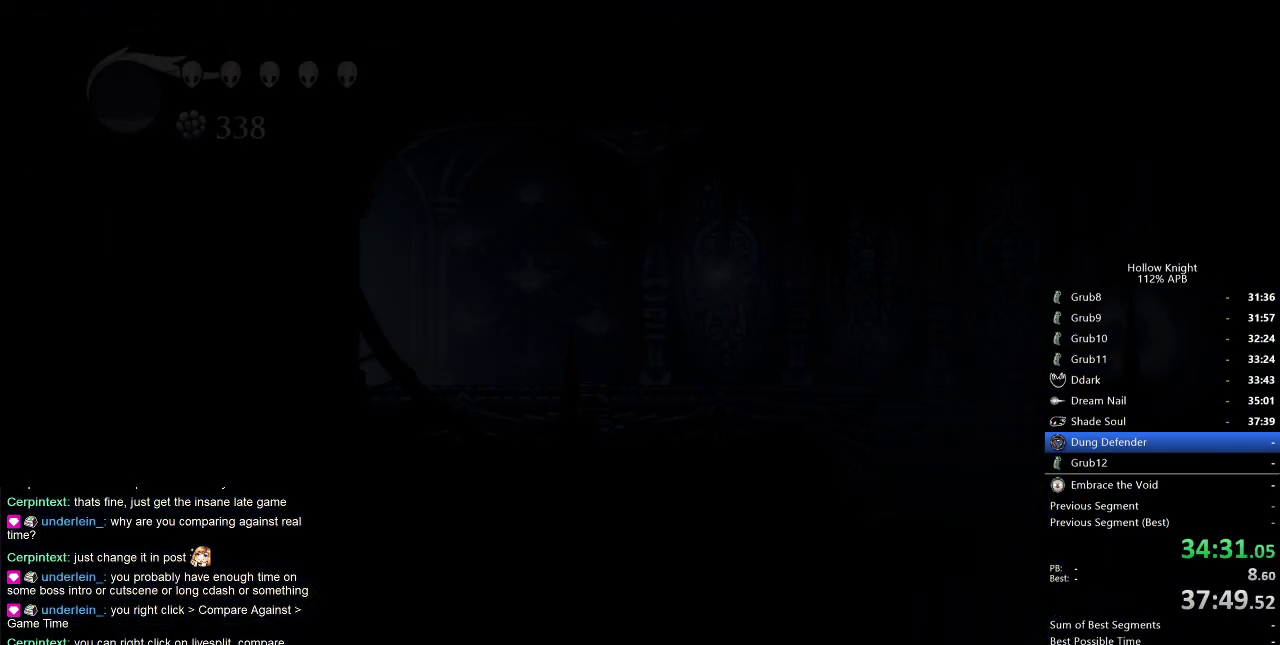
{"keys": ["right"], "events": []}
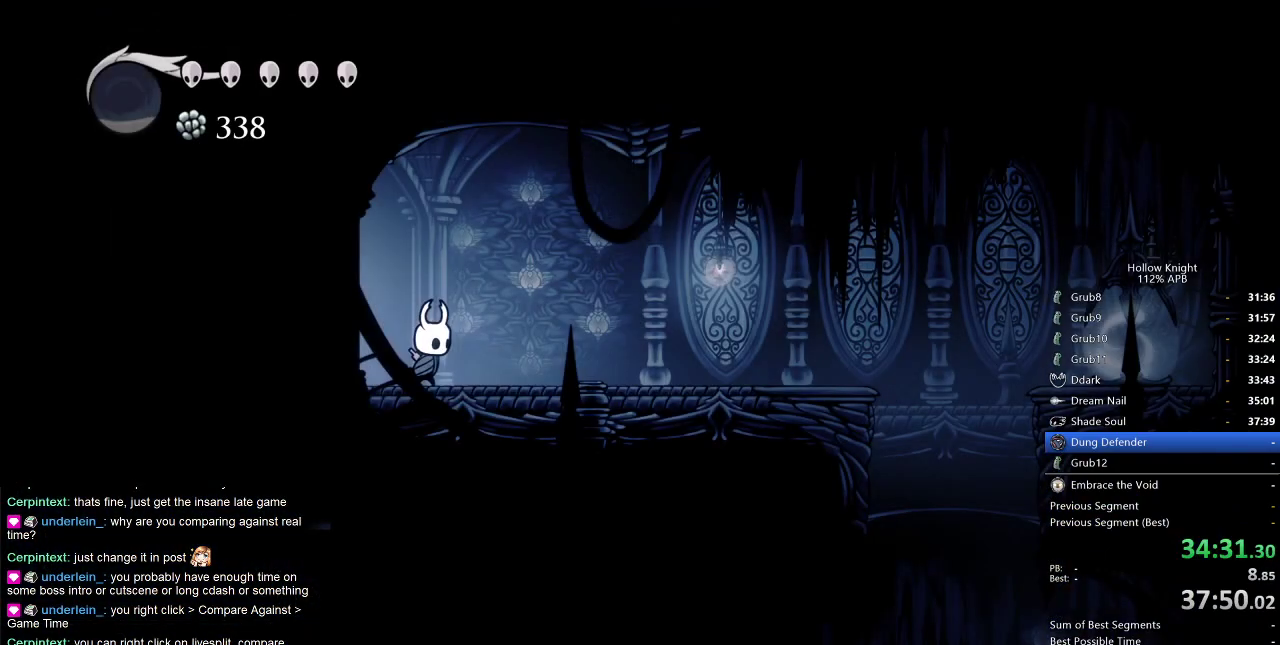
{"keys": ["dash", "right"], "events": [[400, "dash", "down"]]}
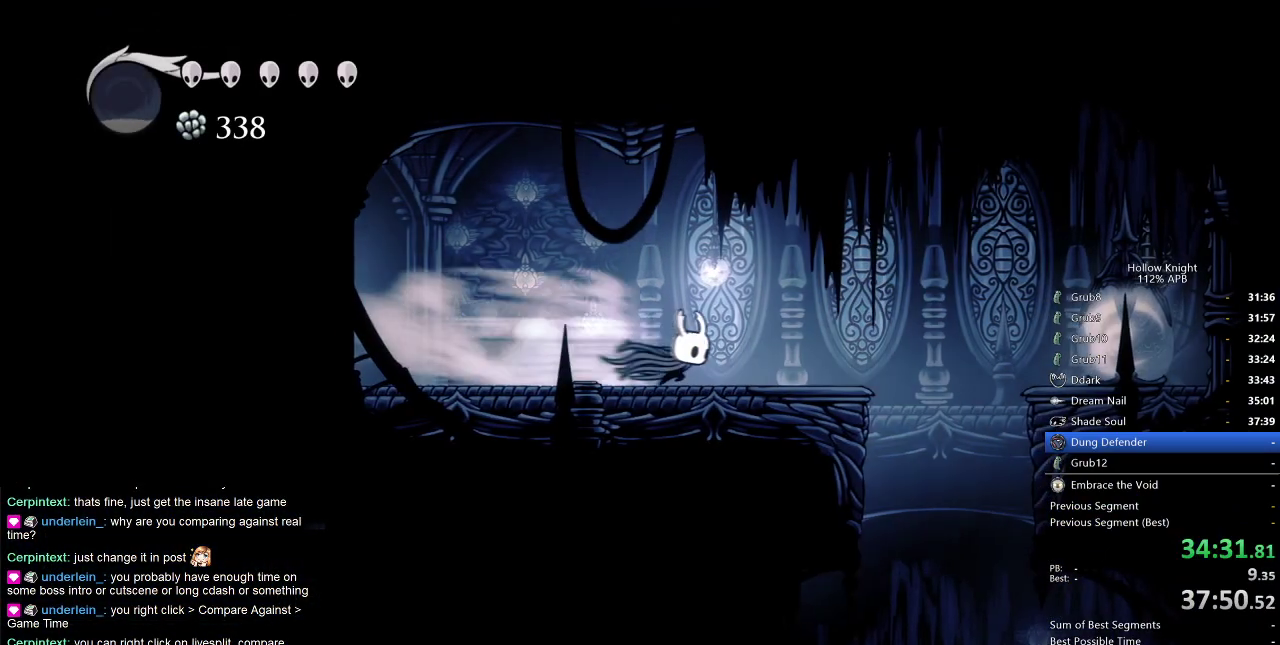
{"keys": ["right"], "events": [[50, "dash", "up"], [283, "jump", "down"], [417, "jump", "up"]]}
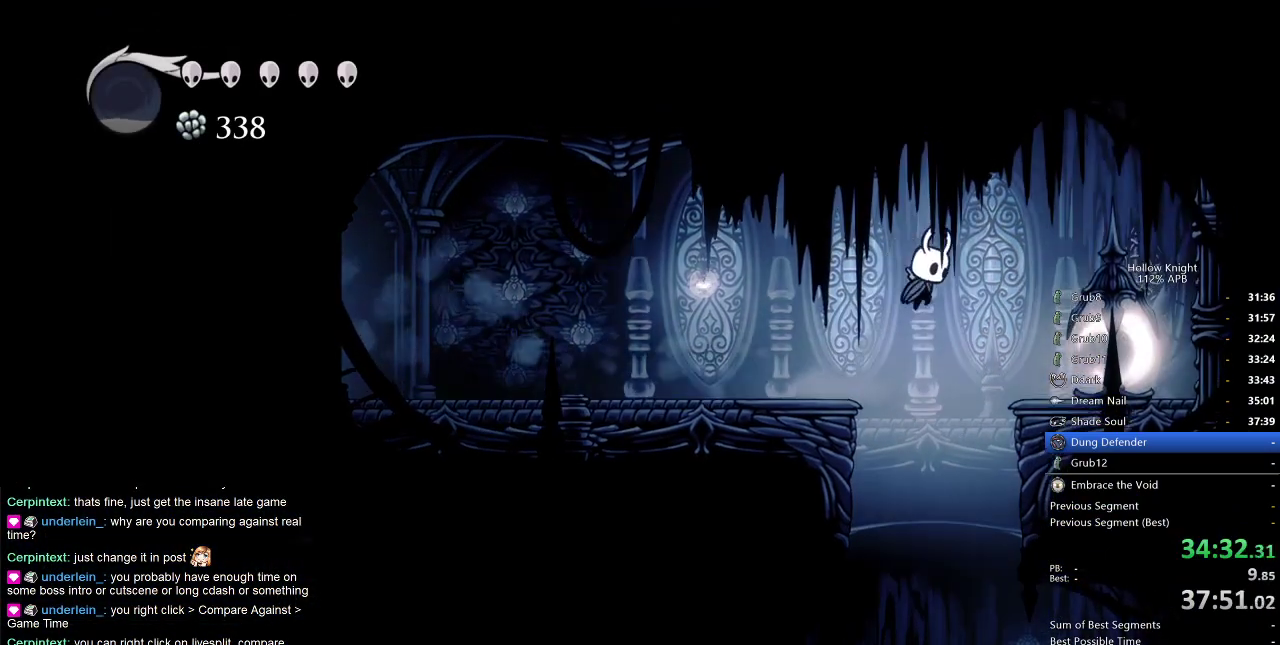
{"keys": [], "events": [[17, "nail", "down"], [117, "nail", "up"], [267, "right", "up"], [367, "left", "down"], [400, "left", "up"]]}
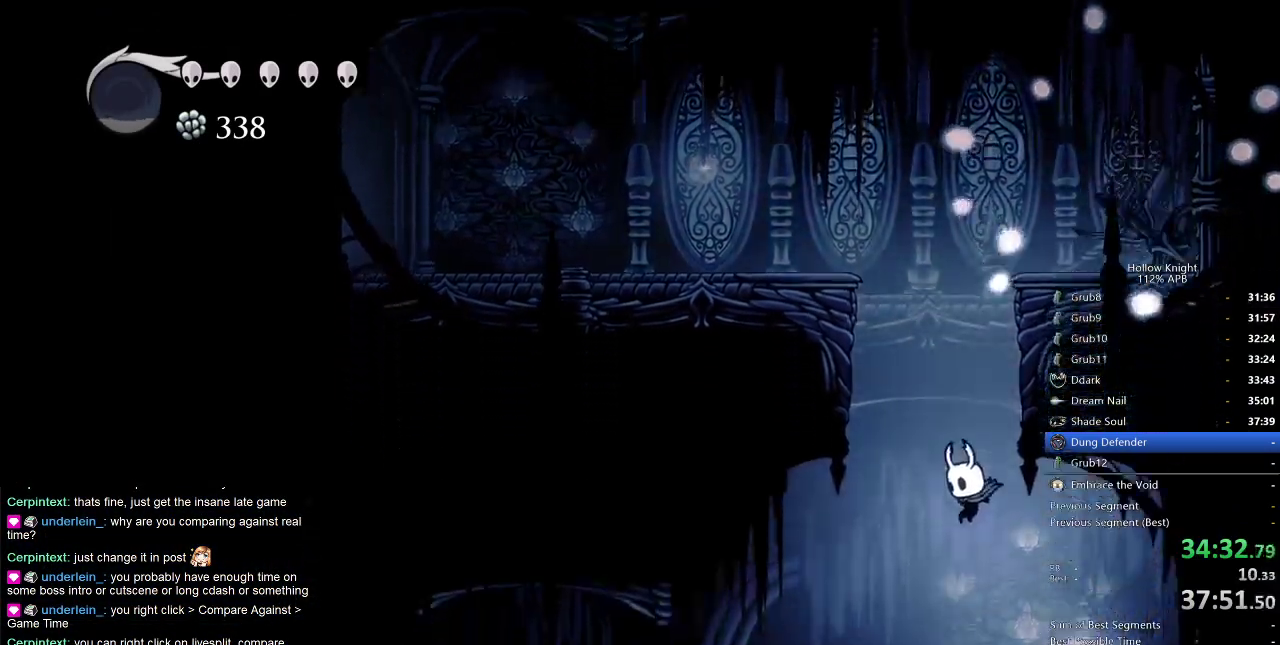
{"keys": [], "events": []}
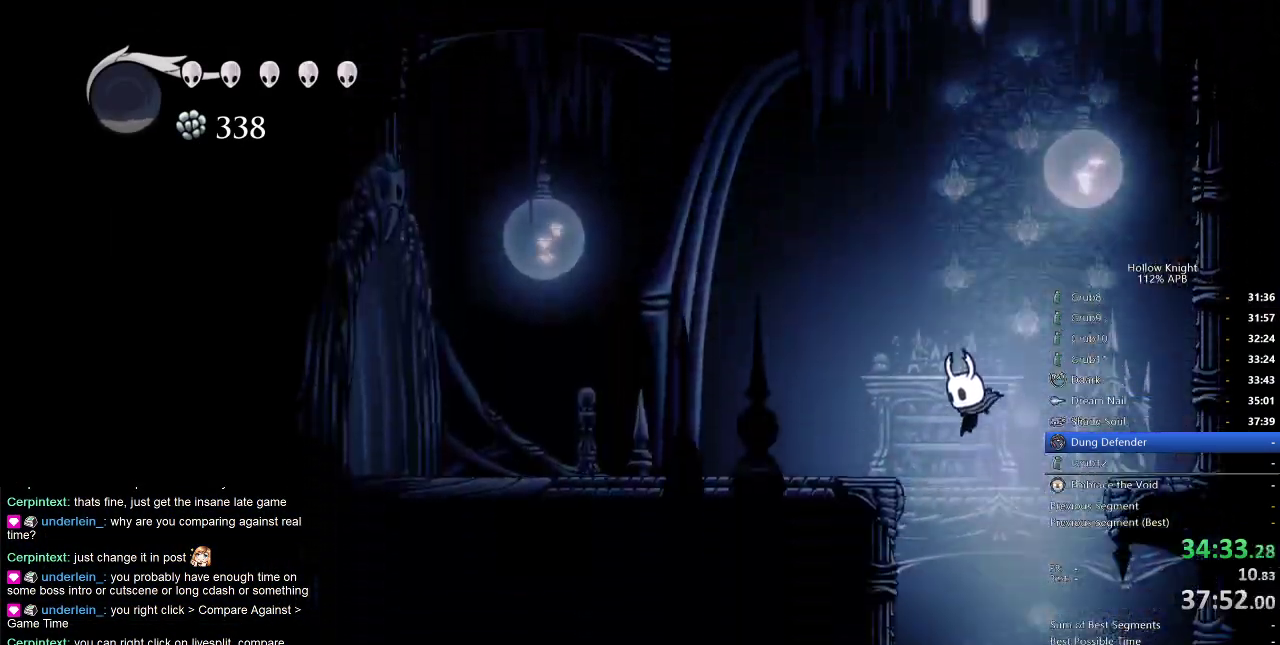
{"keys": ["left"], "events": [[467, "left", "down"]]}
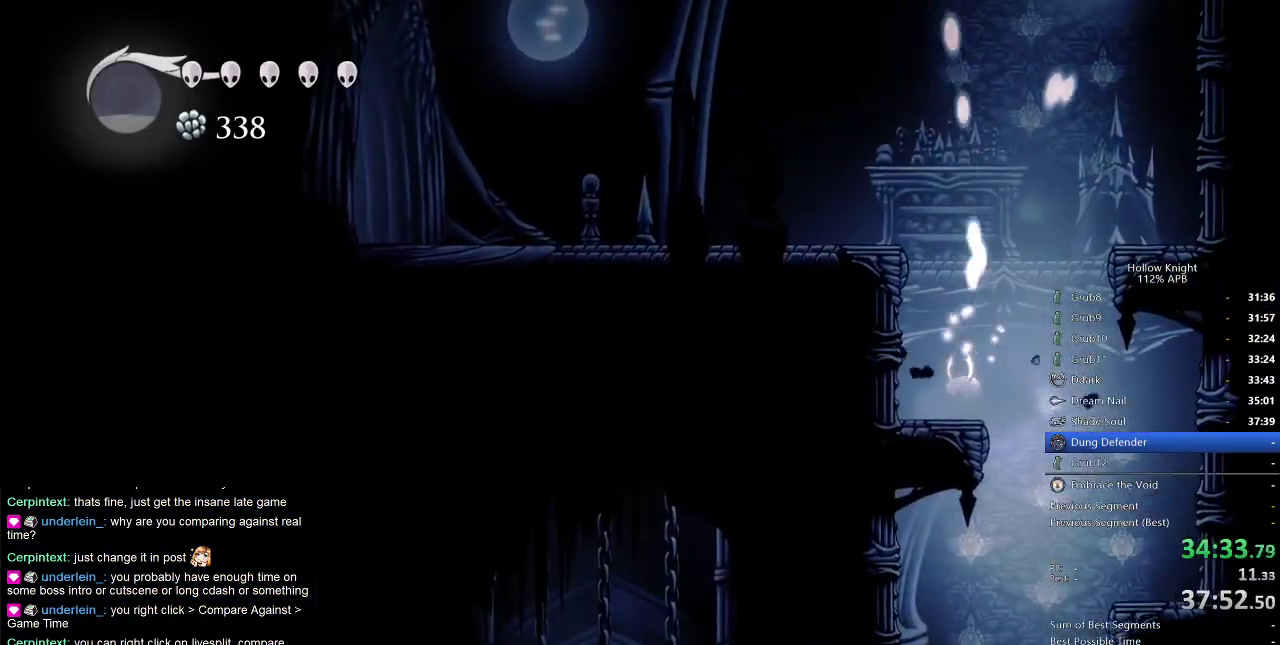
{"keys": ["right"], "events": [[17, "left", "up"], [133, "right", "down"]]}
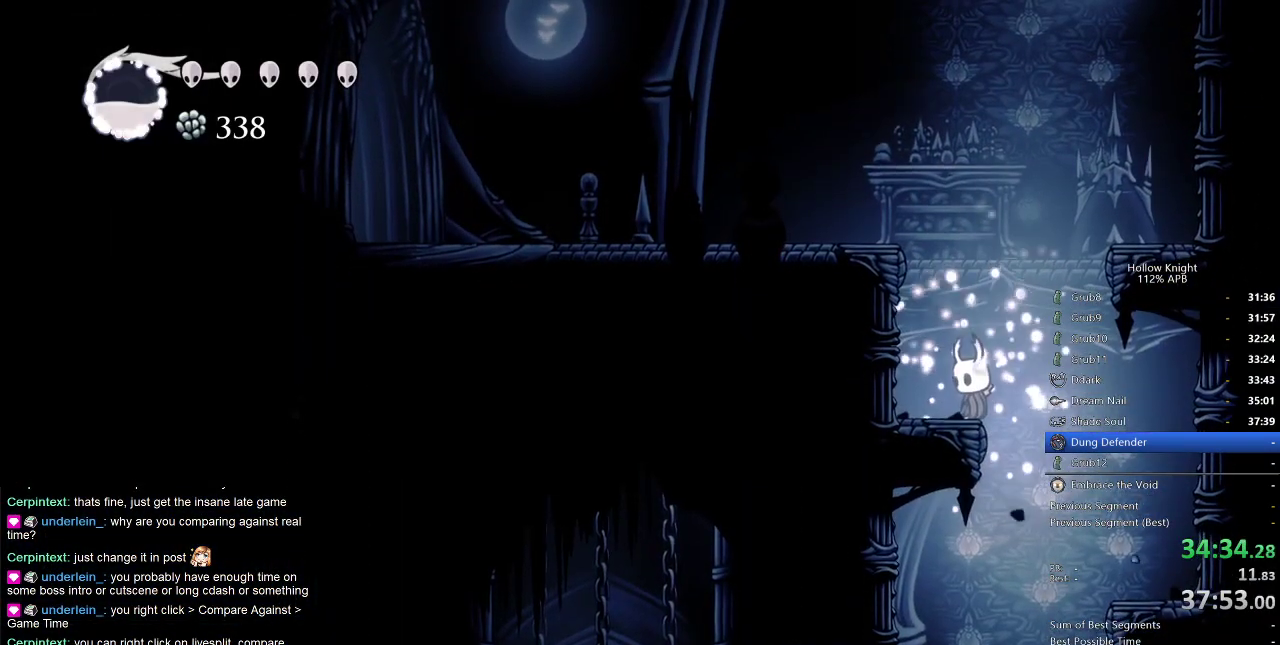
{"keys": ["left"], "events": [[333, "left", "down"], [333, "right", "up"]]}
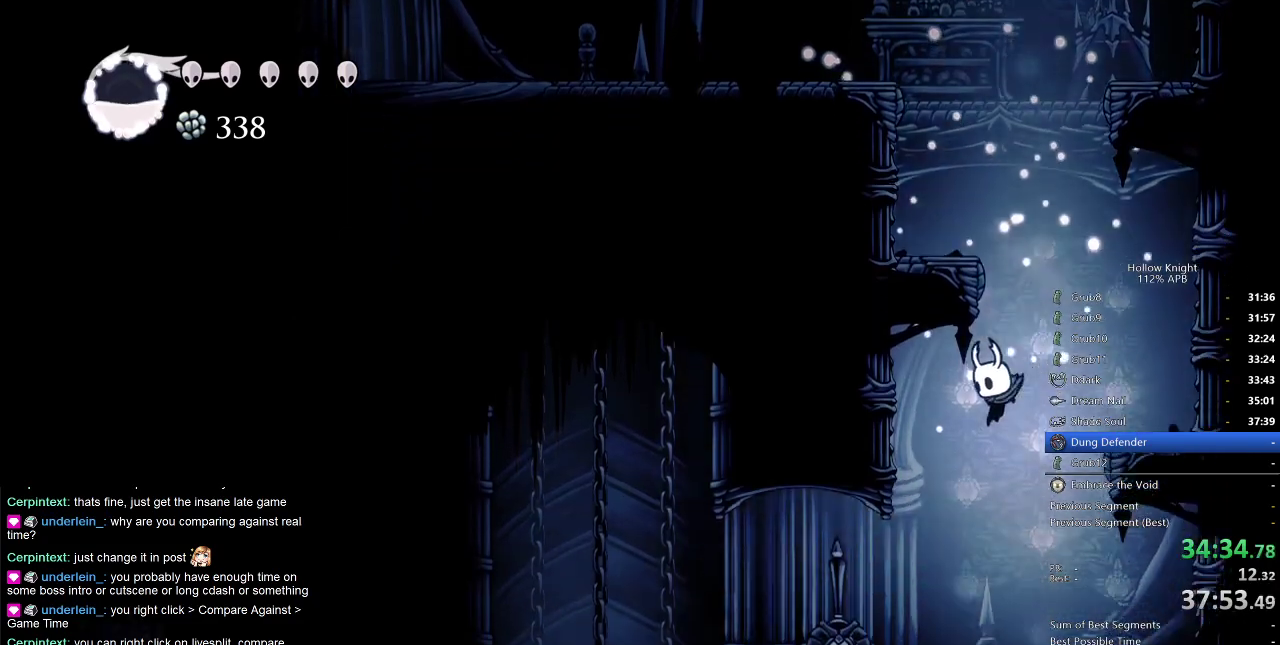
{"keys": ["left"], "events": []}
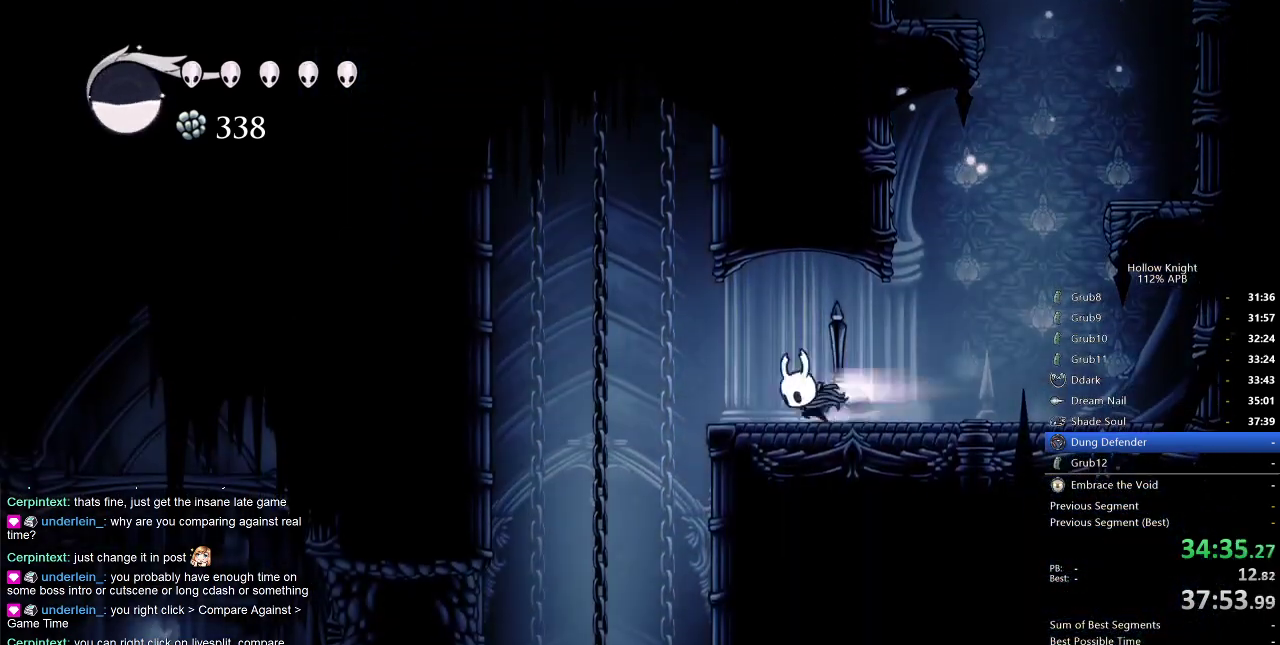
{"keys": [], "events": [[33, "dash", "down"], [117, "dash", "up"], [283, "left", "up"]]}
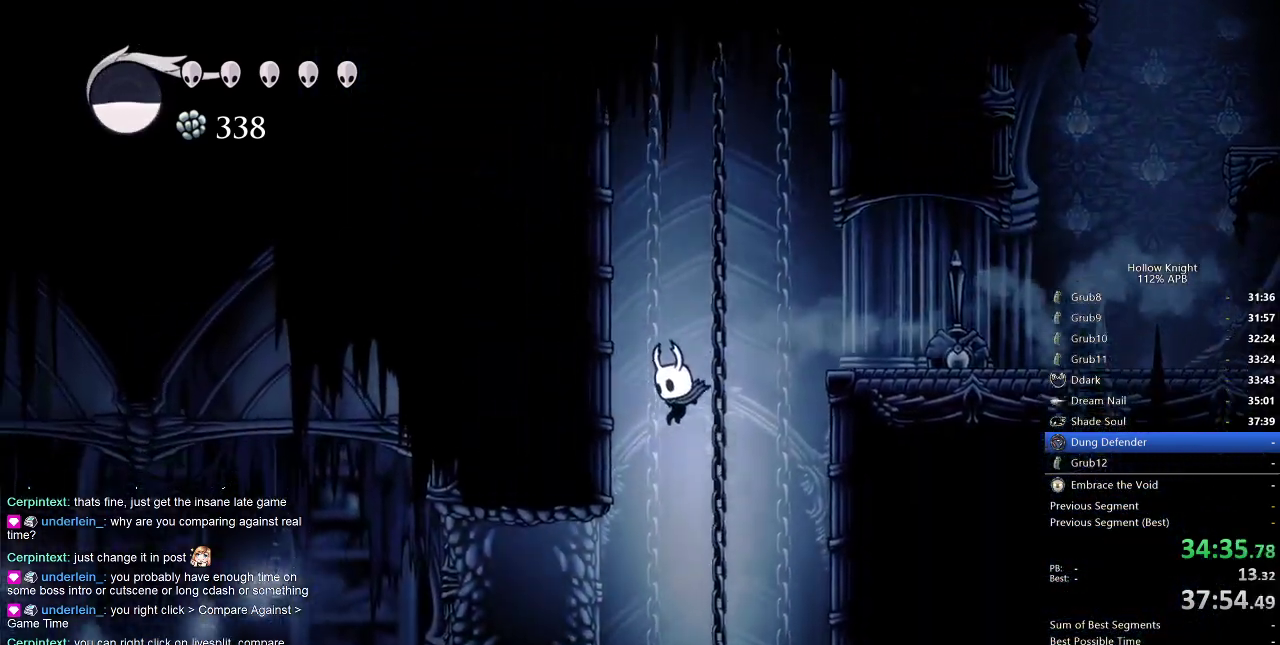
{"keys": ["left"], "events": [[150, "left", "down"], [283, "dash", "down"], [417, "dash", "up"]]}
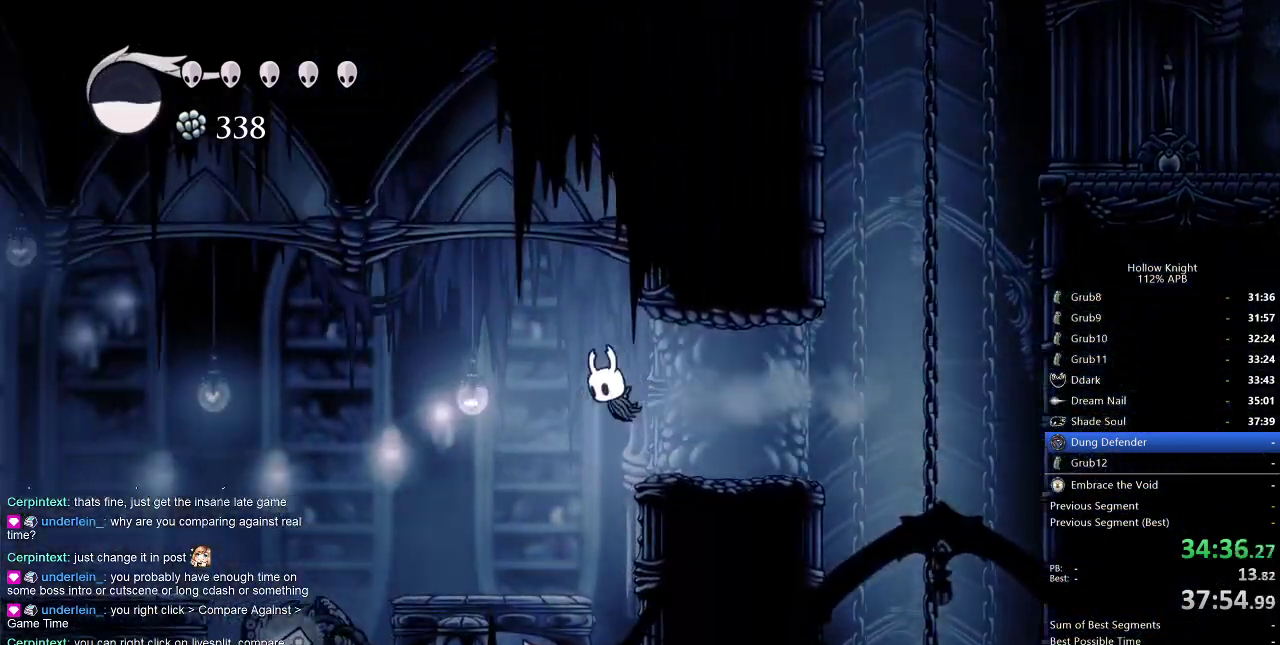
{"keys": ["left"], "events": []}